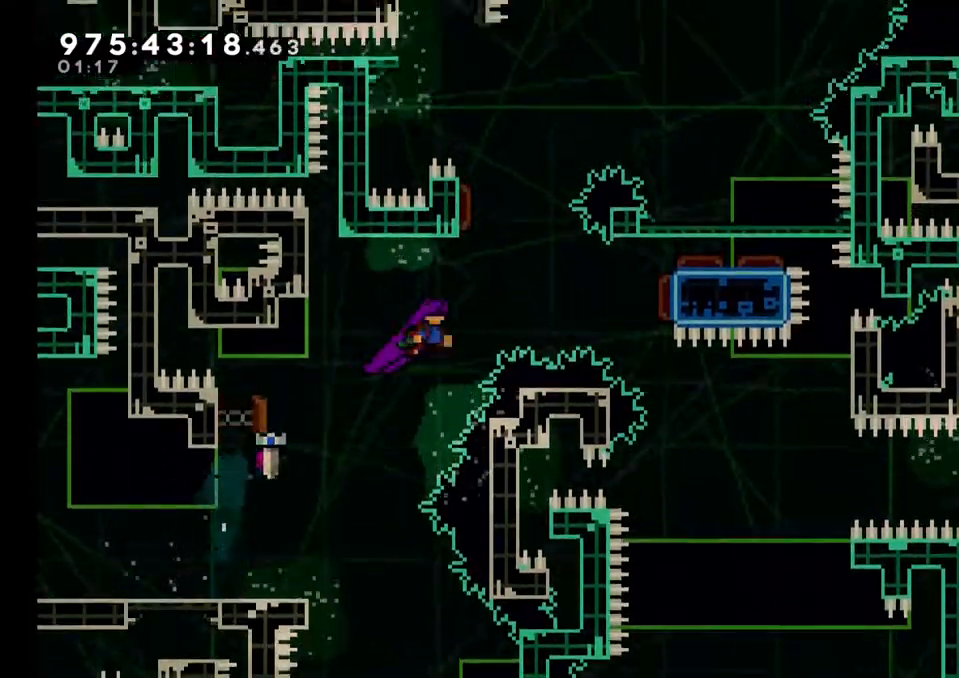
Gameplay with a controller (Nintendo layout); each line is a JSON object with the inputs held at the frame after it (dt_ms = milliseconds from this image to that frame). "events" lists button and stick changes between this image and that frame as [ms after this image, input, new state], when the widget could be followed in between. Not read: HOME L3 R3.
{"dt_ms": 500, "buttons": [], "left_stick": "center", "right_stick": "center", "events": [[117, "Y", "down"], [317, "Y", "up"], [367, "left_stick", "center"]]}
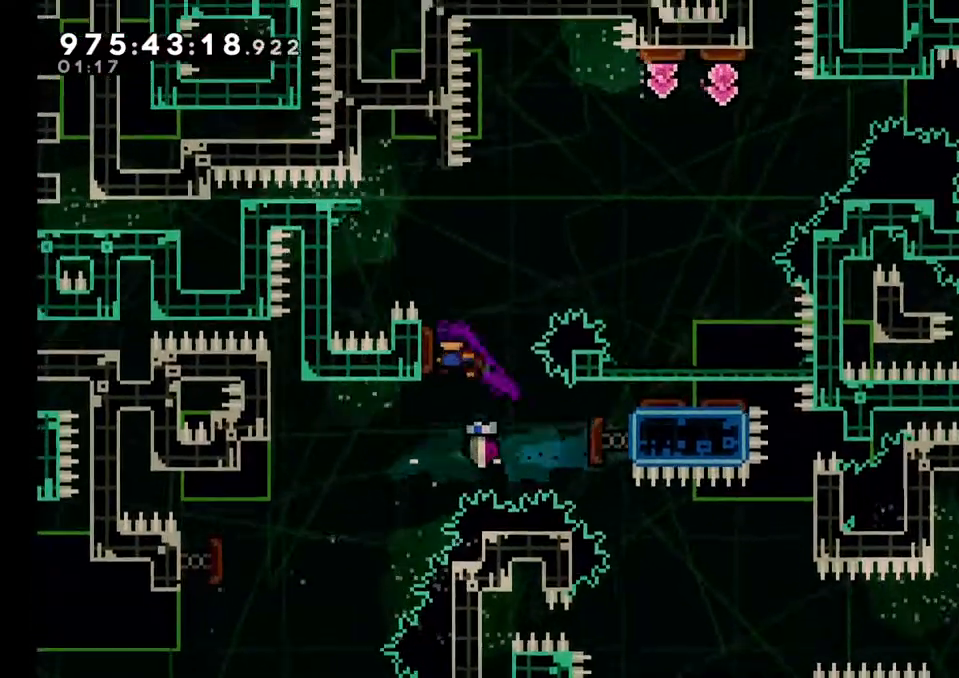
{"dt_ms": 500, "buttons": ["Y"], "left_stick": "up", "right_stick": "center", "events": [[350, "Y", "down"], [350, "left_stick", "up"]]}
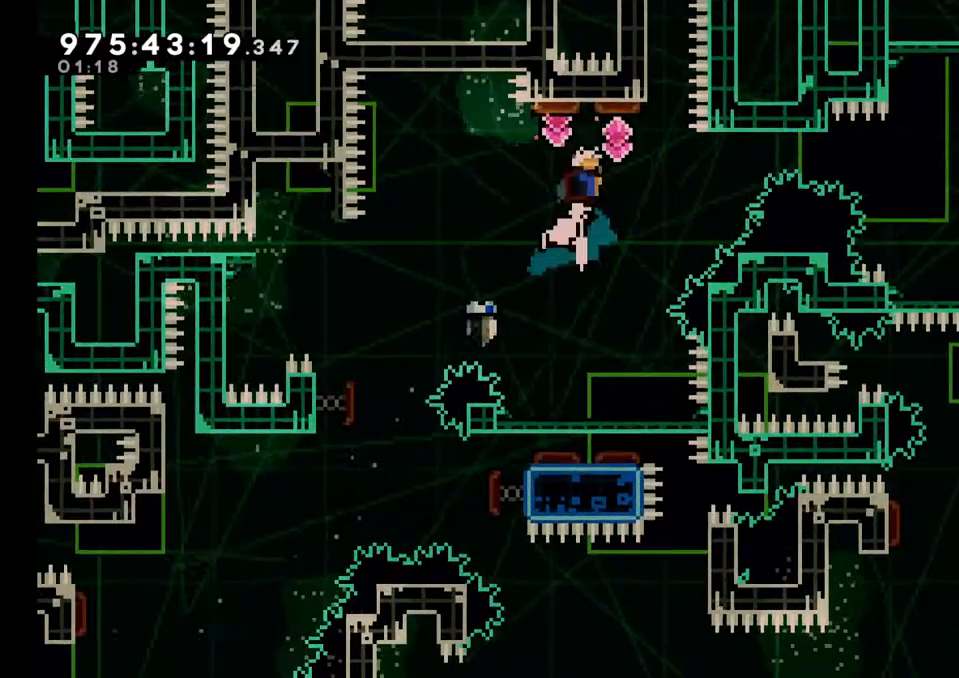
{"dt_ms": 500, "buttons": [], "left_stick": "center", "right_stick": "center", "events": [[17, "Y", "up"], [17, "left_stick", "center"]]}
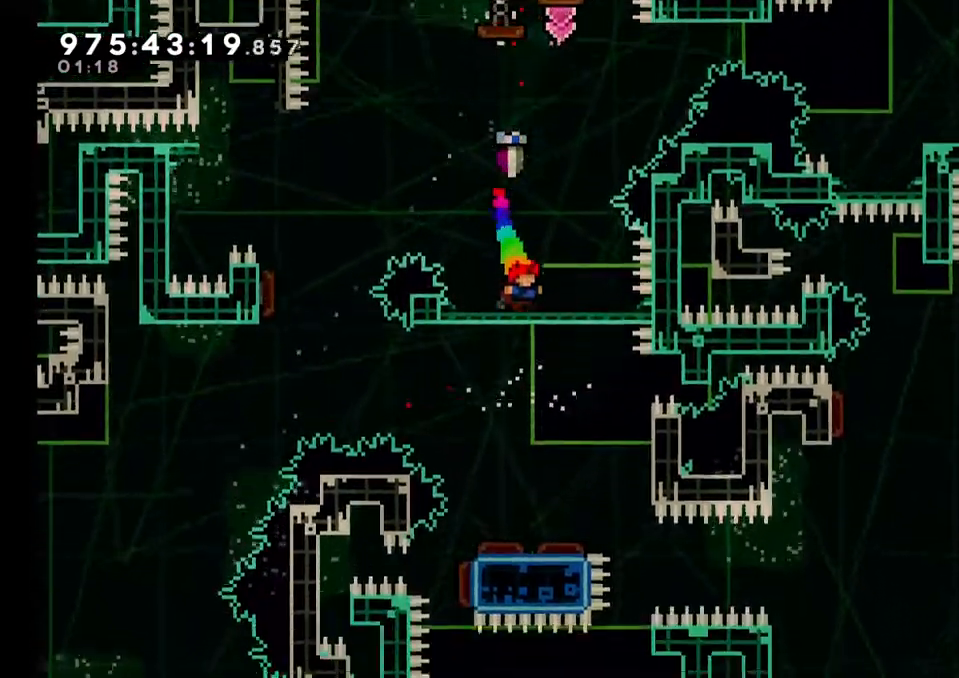
{"dt_ms": 500, "buttons": ["Y"], "left_stick": "right", "right_stick": "center"}
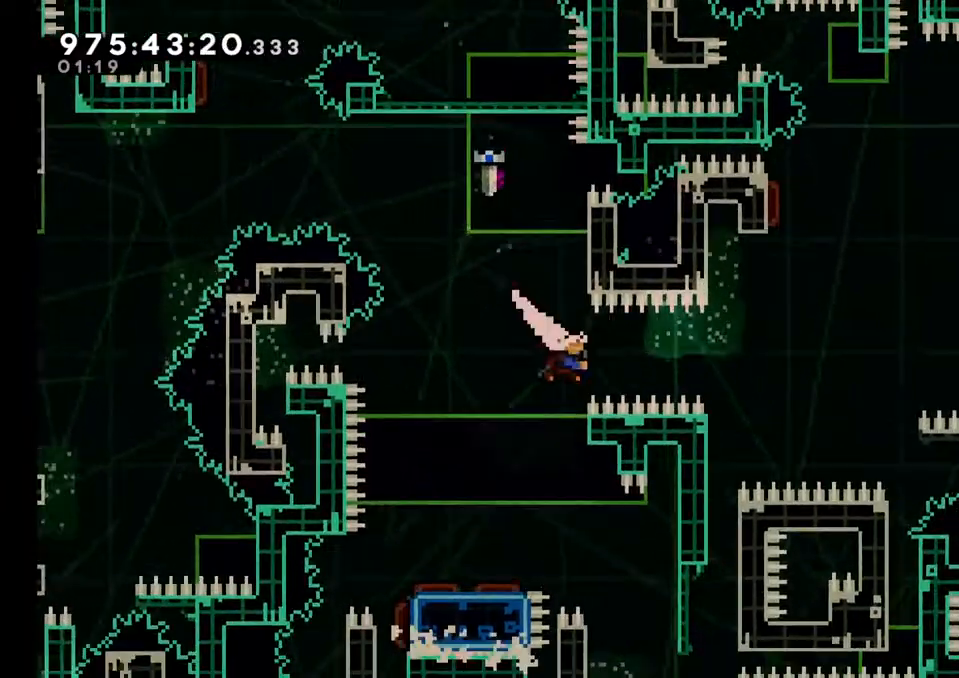
{"dt_ms": 500, "buttons": ["Y"], "left_stick": "up", "right_stick": "center"}
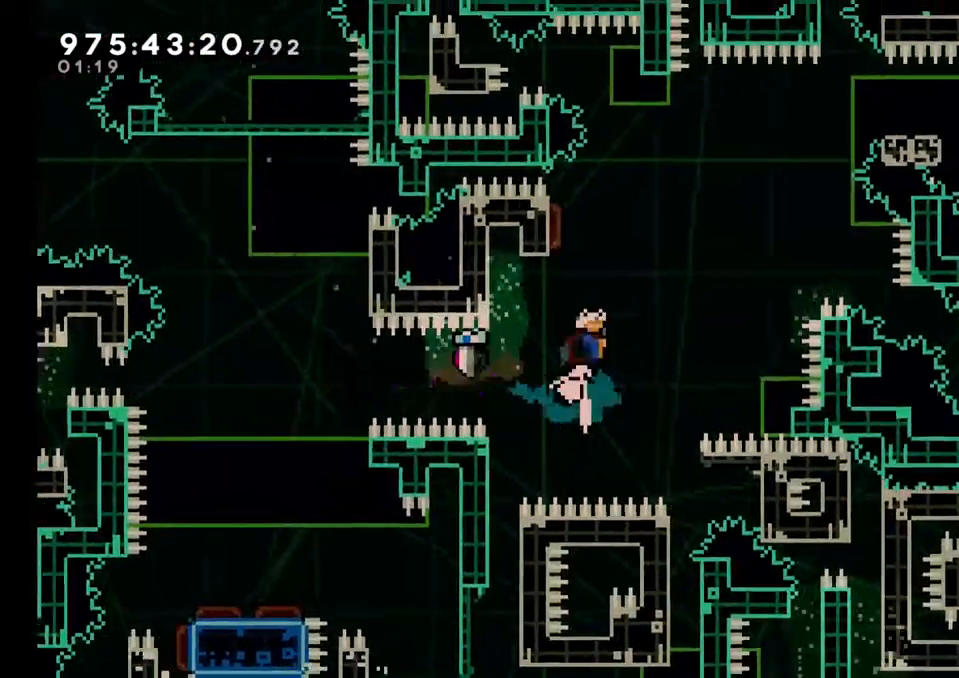
{"dt_ms": 500, "buttons": ["Y"], "left_stick": "right", "right_stick": "center", "events": [[83, "left_stick", "center"], [117, "Y", "up"], [167, "left_stick", "left"], [317, "left_stick", "right"], [350, "Y", "down"]]}
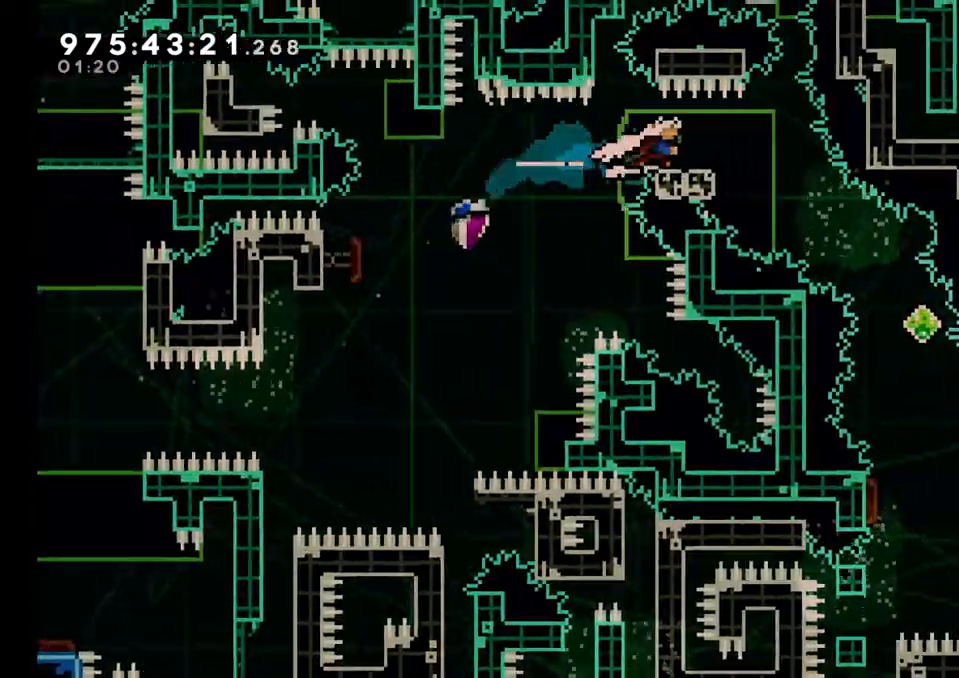
{"dt_ms": 500, "buttons": [], "left_stick": "down-right", "right_stick": "center", "events": [[17, "Y", "up"], [167, "Y", "down"], [183, "left_stick", "down-right"], [383, "Y", "up"]]}
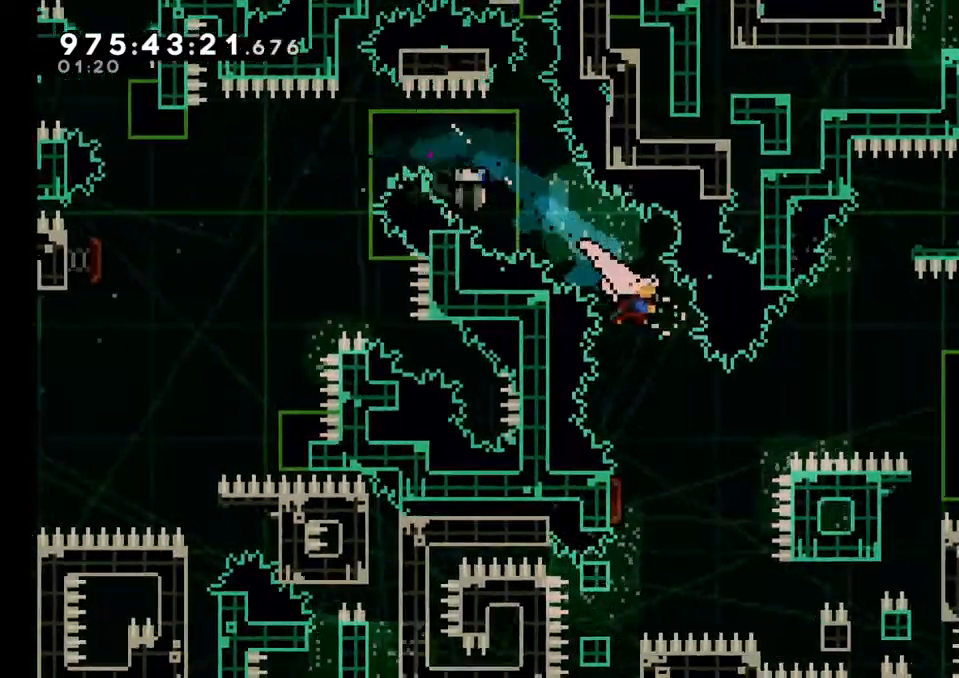
{"dt_ms": 500, "buttons": [], "left_stick": "right", "right_stick": "center", "events": [[17, "Y", "down"], [67, "left_stick", "down"], [233, "Y", "up"], [367, "left_stick", "center"], [417, "left_stick", "right"]]}
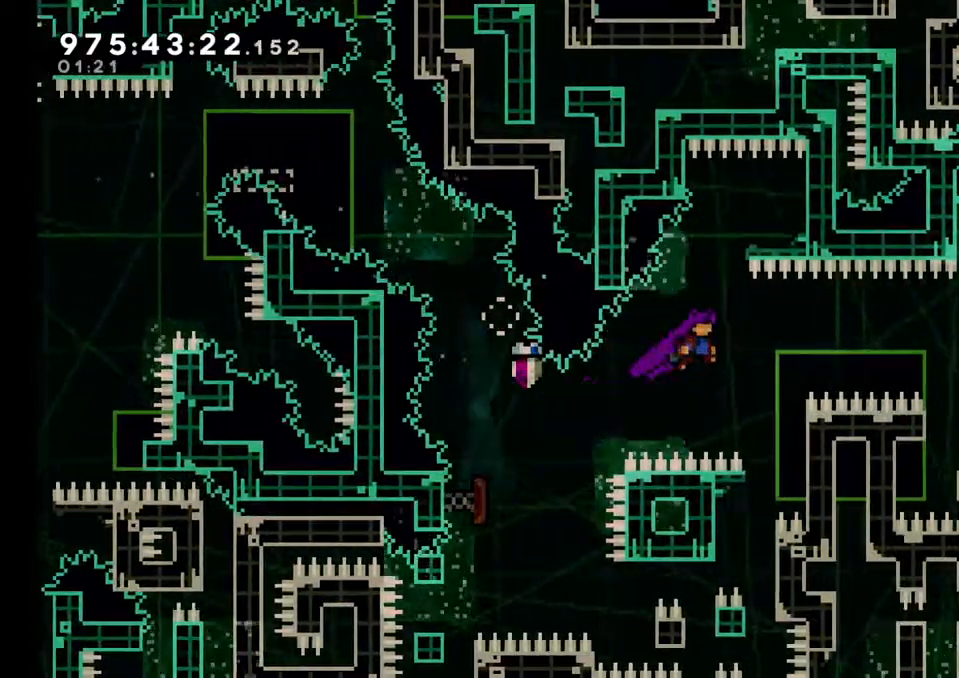
{"dt_ms": 500, "buttons": [], "left_stick": "right", "right_stick": "center", "events": [[217, "Y", "down"], [350, "Y", "up"]]}
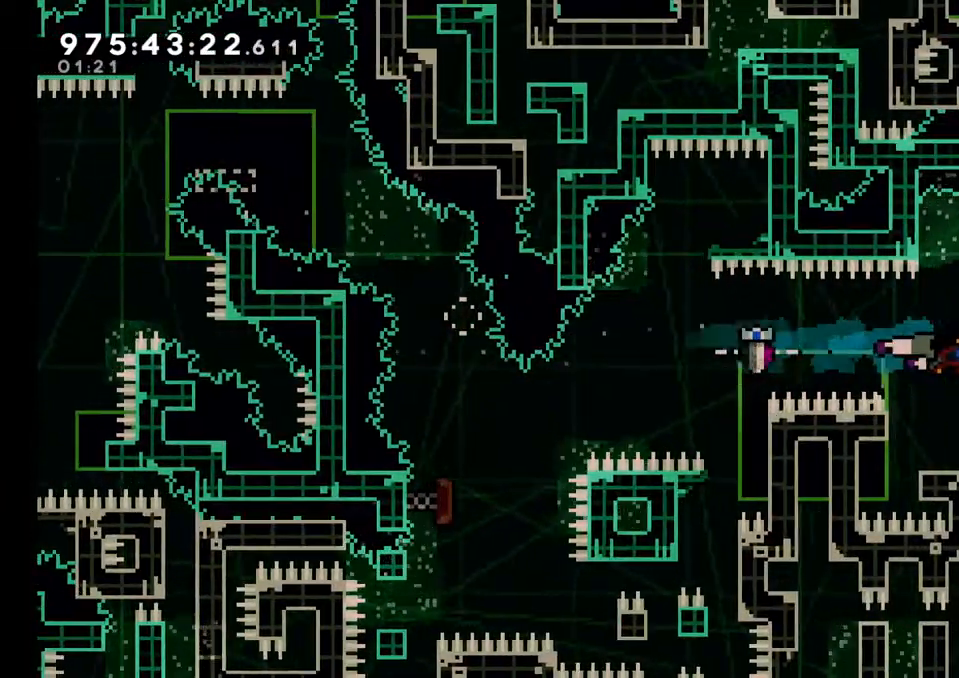
{"dt_ms": 500, "buttons": [], "left_stick": "right", "right_stick": "center", "events": [[233, "Y", "down"], [350, "Y", "up"]]}
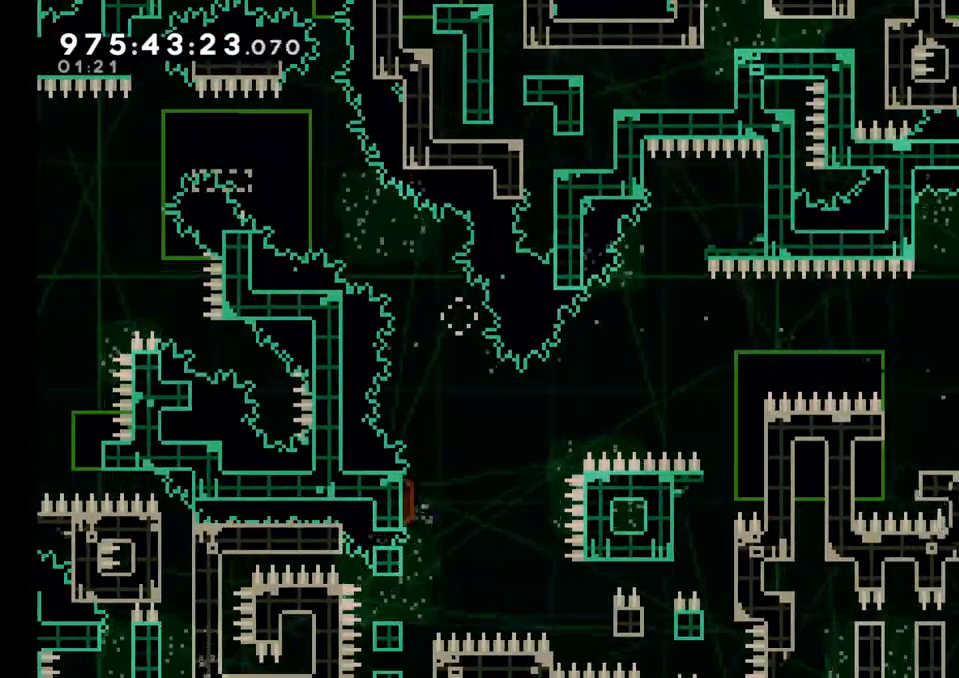
{"dt_ms": 500, "buttons": [], "left_stick": "center", "right_stick": "center", "events": [[183, "left_stick", "center"]]}
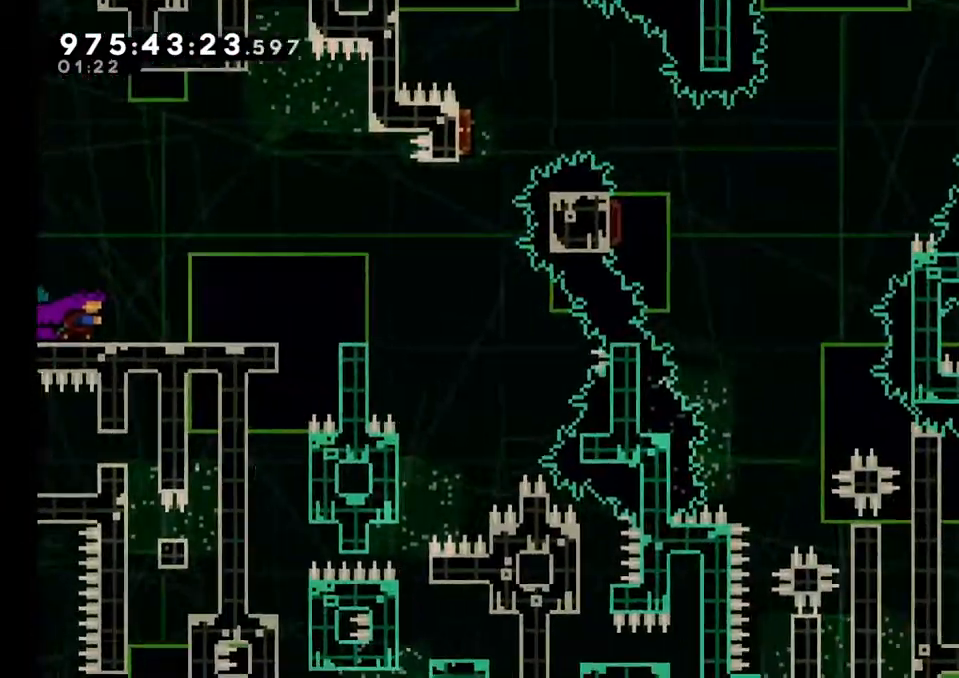
{"dt_ms": 1000, "buttons": ["L2"], "left_stick": "center", "right_stick": "center"}
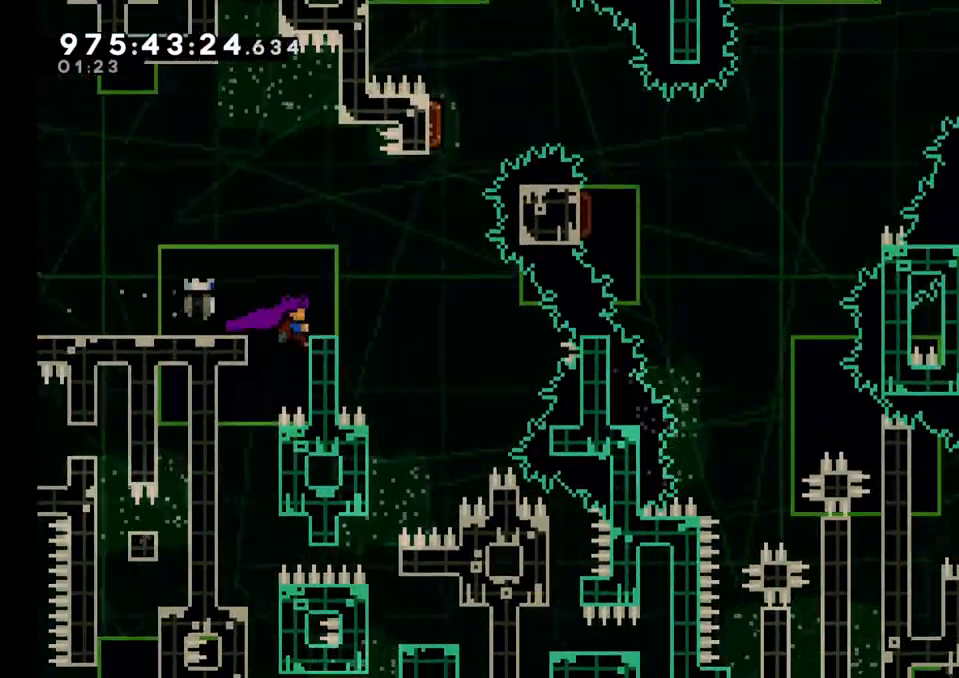
{"dt_ms": 500, "buttons": ["L2"], "left_stick": "up", "right_stick": "center", "events": [[83, "DPAD_LEFT", "down"], [150, "L2", "up"], [150, "left_stick", "left"], [200, "DPAD_LEFT", "up"], [233, "L2", "down"], [333, "left_stick", "up-left"], [483, "left_stick", "up"]]}
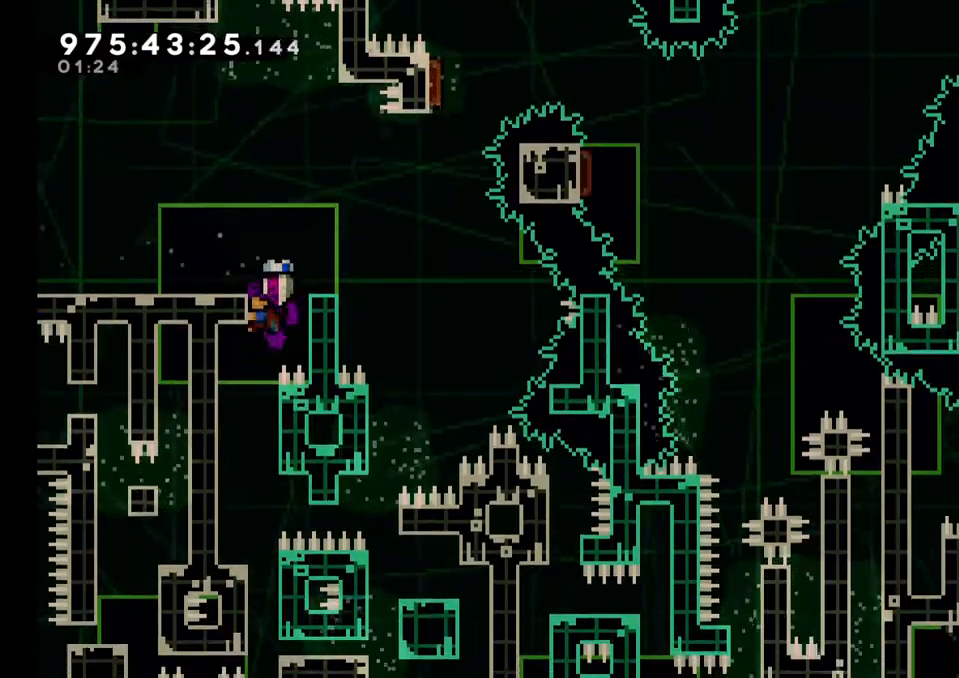
{"dt_ms": 500, "buttons": [], "left_stick": "center", "right_stick": "center", "events": [[367, "left_stick", "center"], [400, "L2", "up"]]}
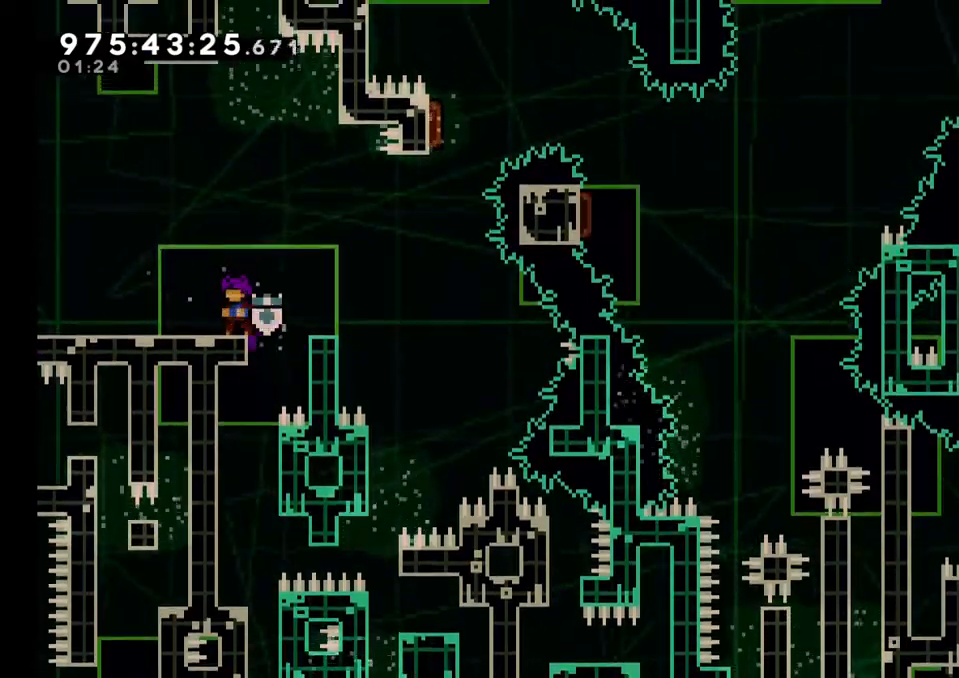
{"dt_ms": 500, "buttons": ["Y", "DPAD_DOWN"], "left_stick": "up", "right_stick": "center", "events": [[133, "left_stick", "right"], [150, "DPAD_DOWN", "down"], [150, "Y", "down"], [383, "Y", "up"], [433, "left_stick", "up"], [450, "DPAD_DOWN", "up"], [500, "DPAD_DOWN", "down"], [500, "Y", "down"]]}
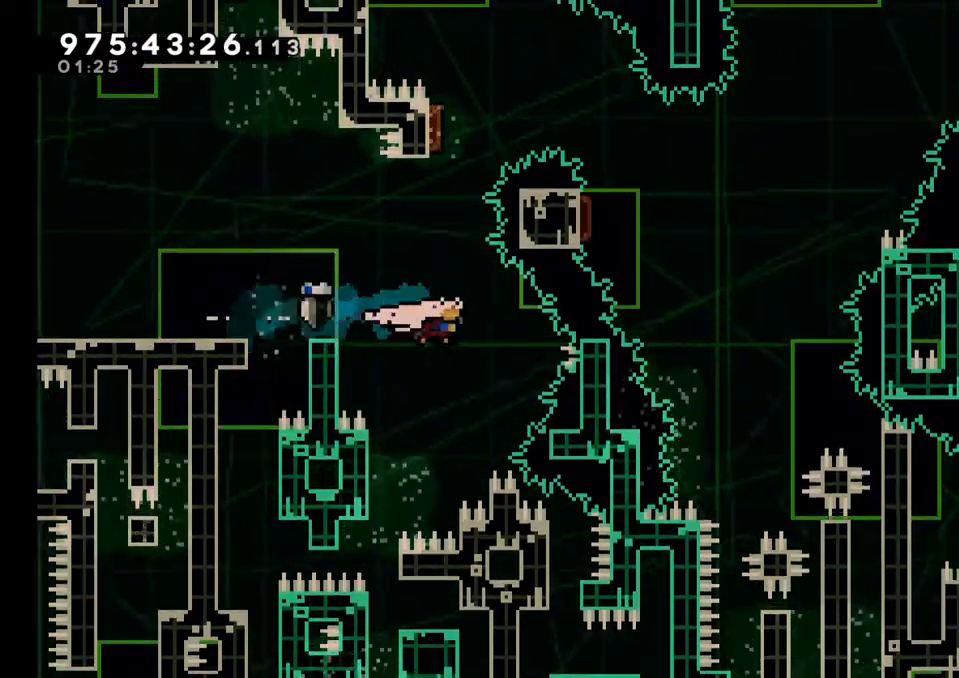
{"dt_ms": 500, "buttons": ["Y"], "left_stick": "down", "right_stick": "center", "events": [[67, "DPAD_DOWN", "up"], [200, "Y", "up"], [200, "left_stick", "center"], [350, "left_stick", "down"], [350, "right_stick", "up-right"], [383, "Y", "down"], [450, "right_stick", "center"]]}
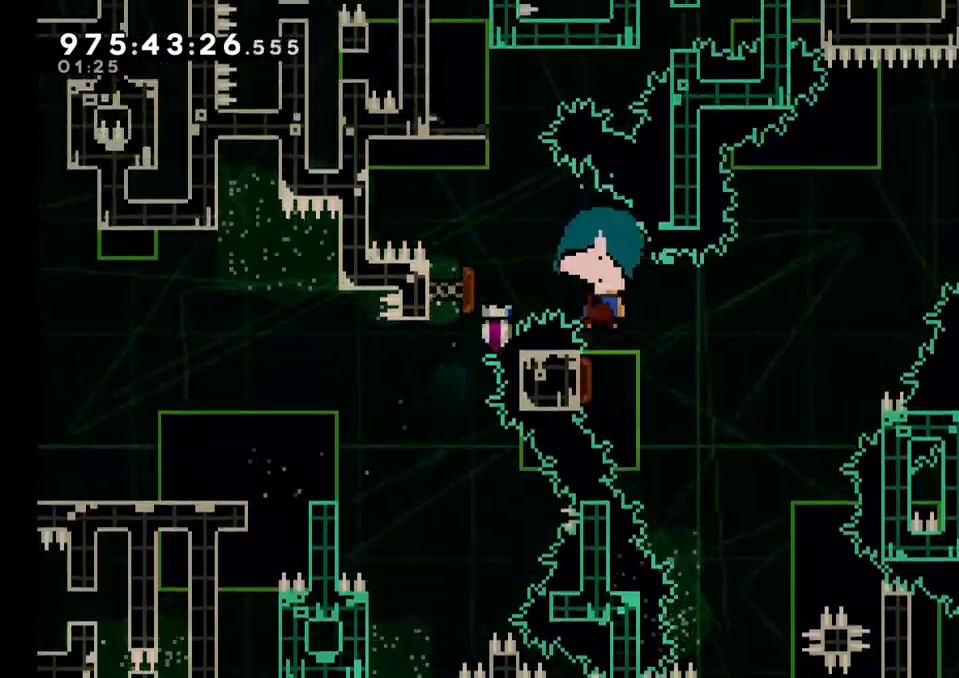
{"dt_ms": 500, "buttons": [], "left_stick": "right", "right_stick": "center", "events": [[33, "Y", "up"], [67, "left_stick", "center"], [167, "left_stick", "right"], [283, "right_stick", "down-right"], [333, "right_stick", "center"]]}
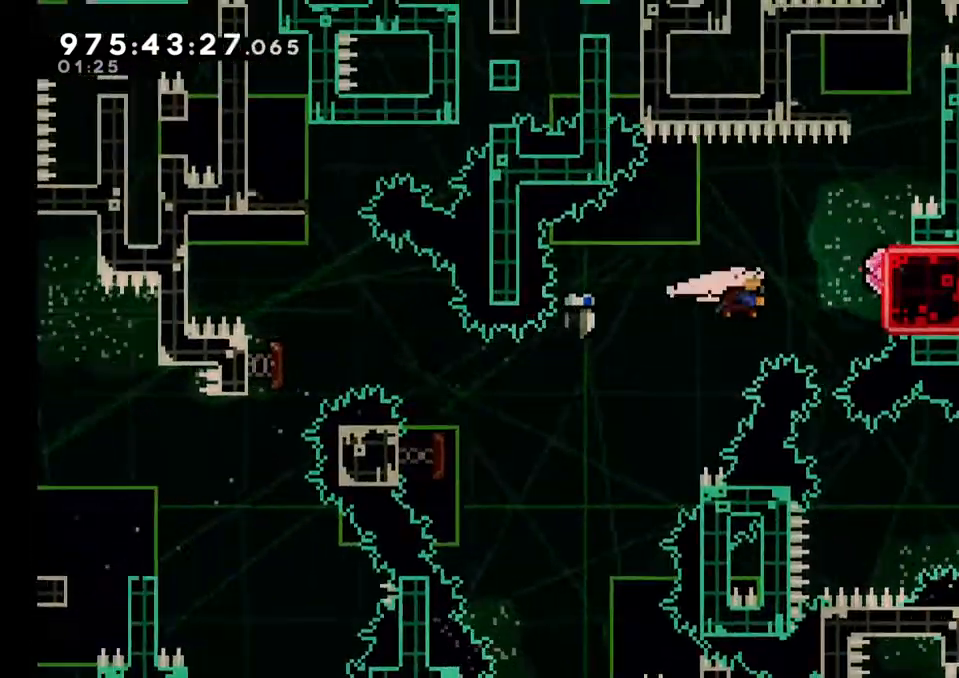
{"dt_ms": 500, "buttons": [], "left_stick": "center", "right_stick": "center", "events": [[17, "Y", "down"], [183, "Y", "up"], [217, "left_stick", "center"]]}